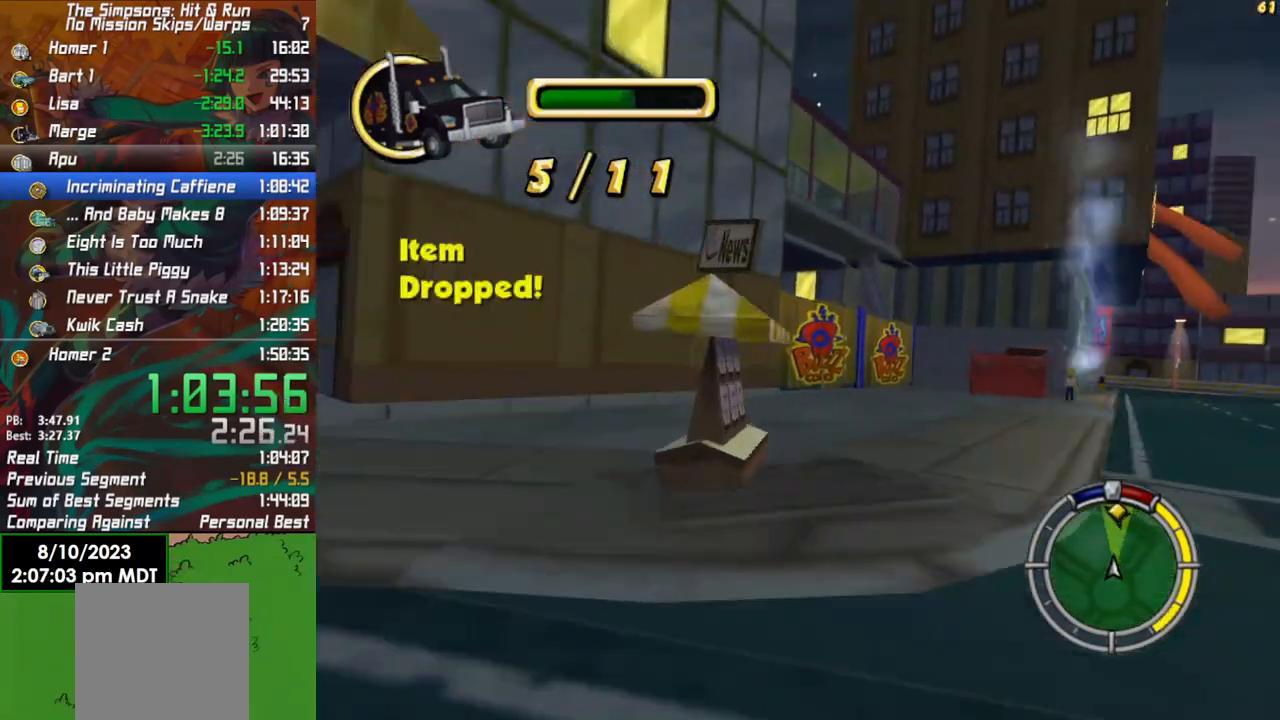
Gameplay with a controller (Xbox layout); each line is a JSON object with the inputs held at the frame after it. "events" lists button and stick changes between this image and that frame as [ms after this image, input, new state], when the widget could be followed in between.
{"buttons": ["R2"], "left_stick": "center", "right_stick": "center", "events": [[150, "L2", "up"], [150, "X", "up"], [367, "R2", "down"], [383, "left_stick", "center"]]}
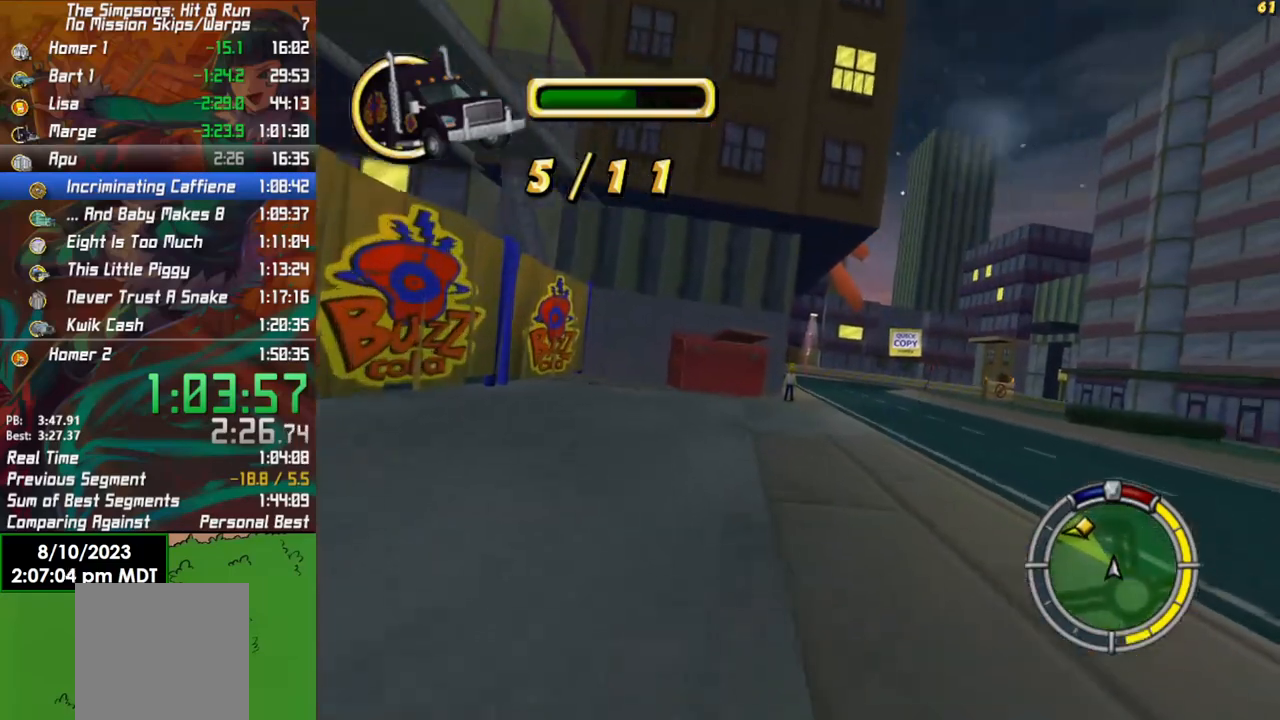
{"buttons": ["R2"], "left_stick": "center", "right_stick": "center", "events": [[17, "left_stick", "right"], [400, "left_stick", "center"]]}
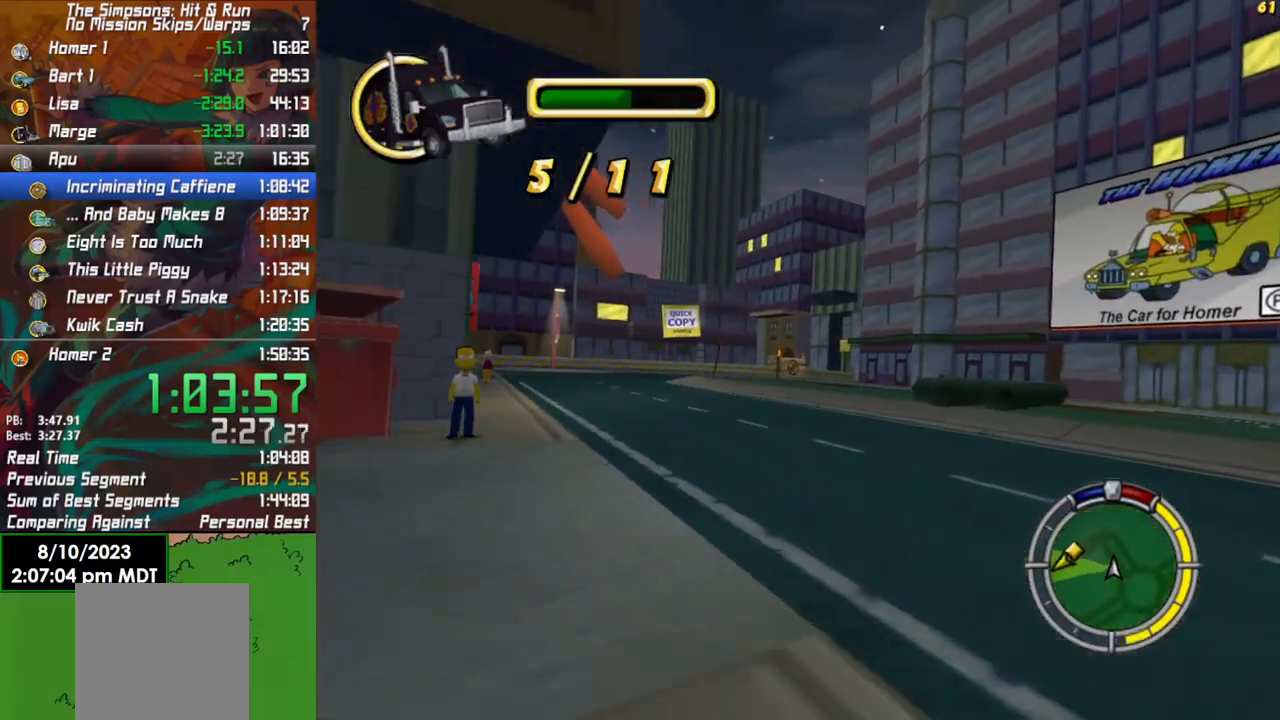
{"buttons": ["R2"], "left_stick": "center", "right_stick": "center", "events": [[150, "left_stick", "left"], [450, "left_stick", "center"]]}
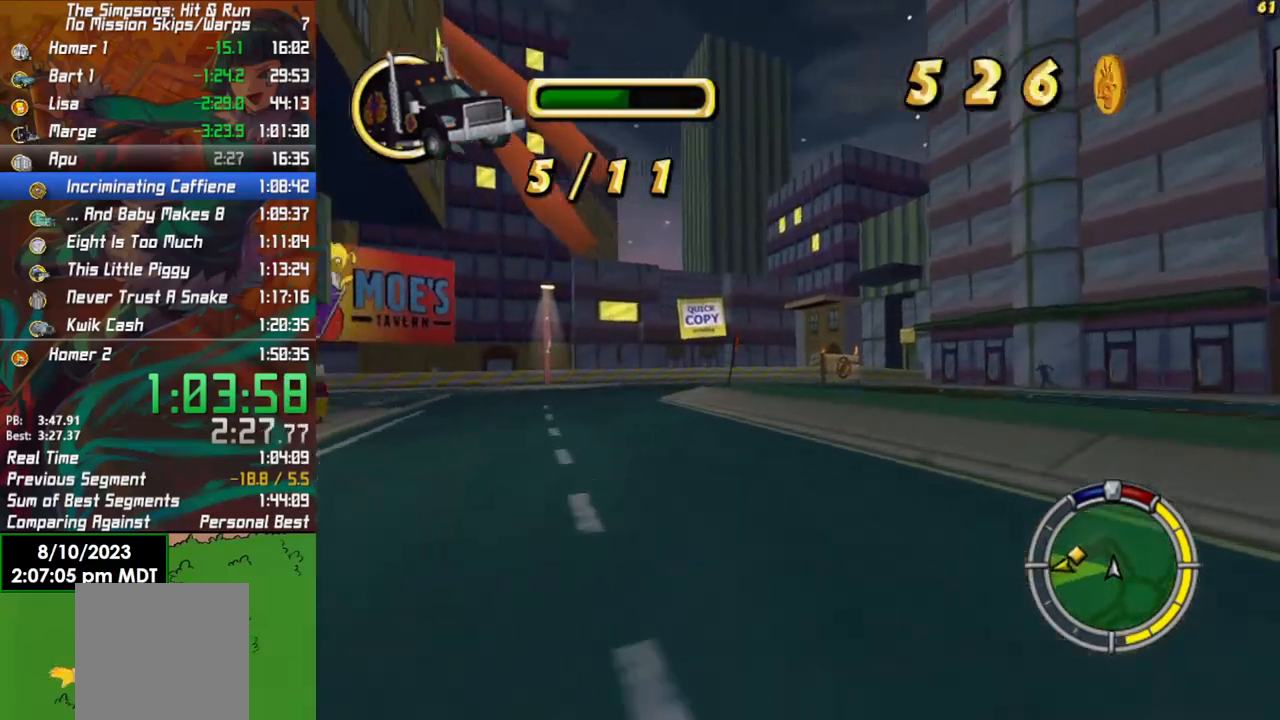
{"buttons": ["R2"], "left_stick": "left", "right_stick": "center", "events": [[183, "left_stick", "left"]]}
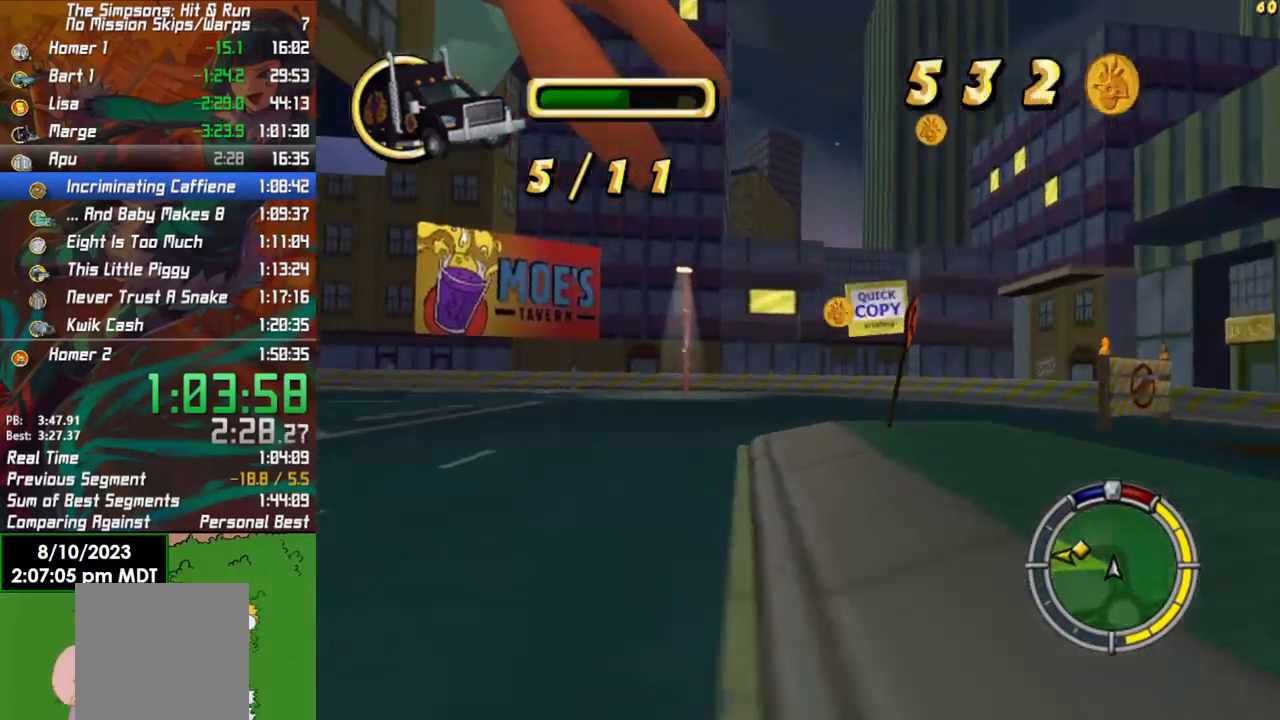
{"buttons": [], "left_stick": "left", "right_stick": "center", "events": [[317, "R2", "up"]]}
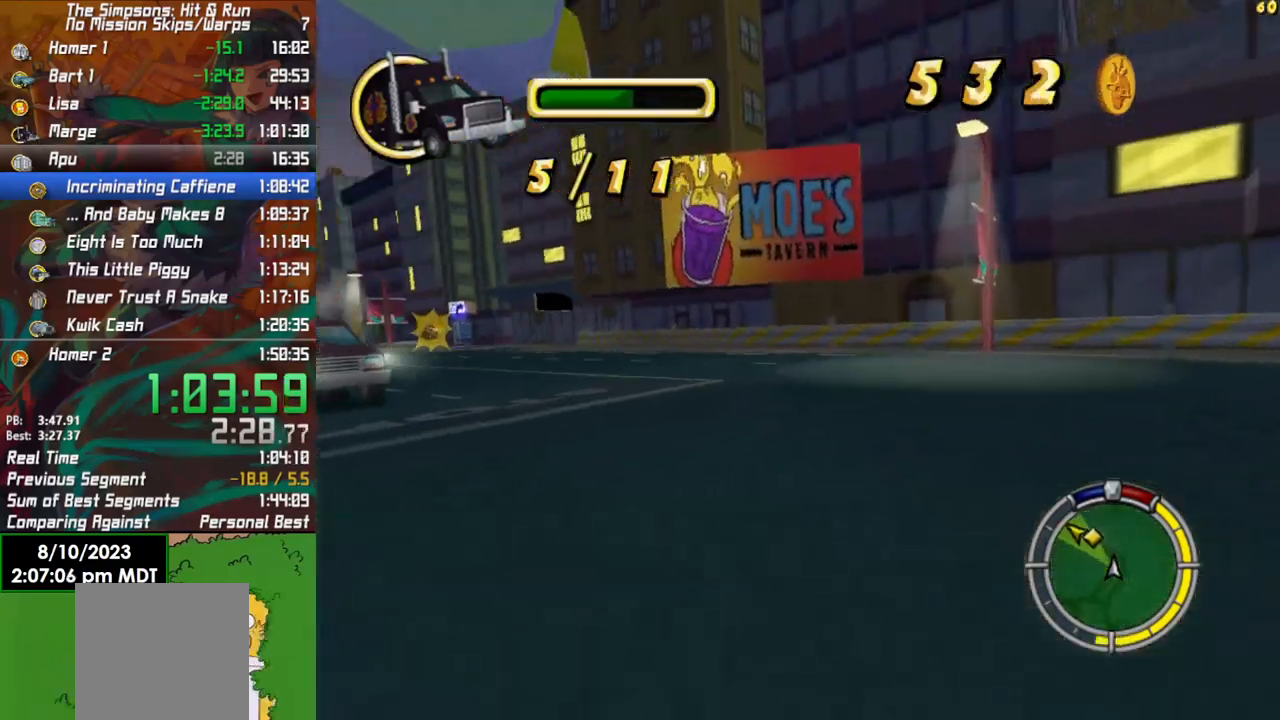
{"buttons": ["R2"], "left_stick": "left", "right_stick": "center", "events": [[83, "R2", "down"], [283, "left_stick", "center"], [483, "left_stick", "left"]]}
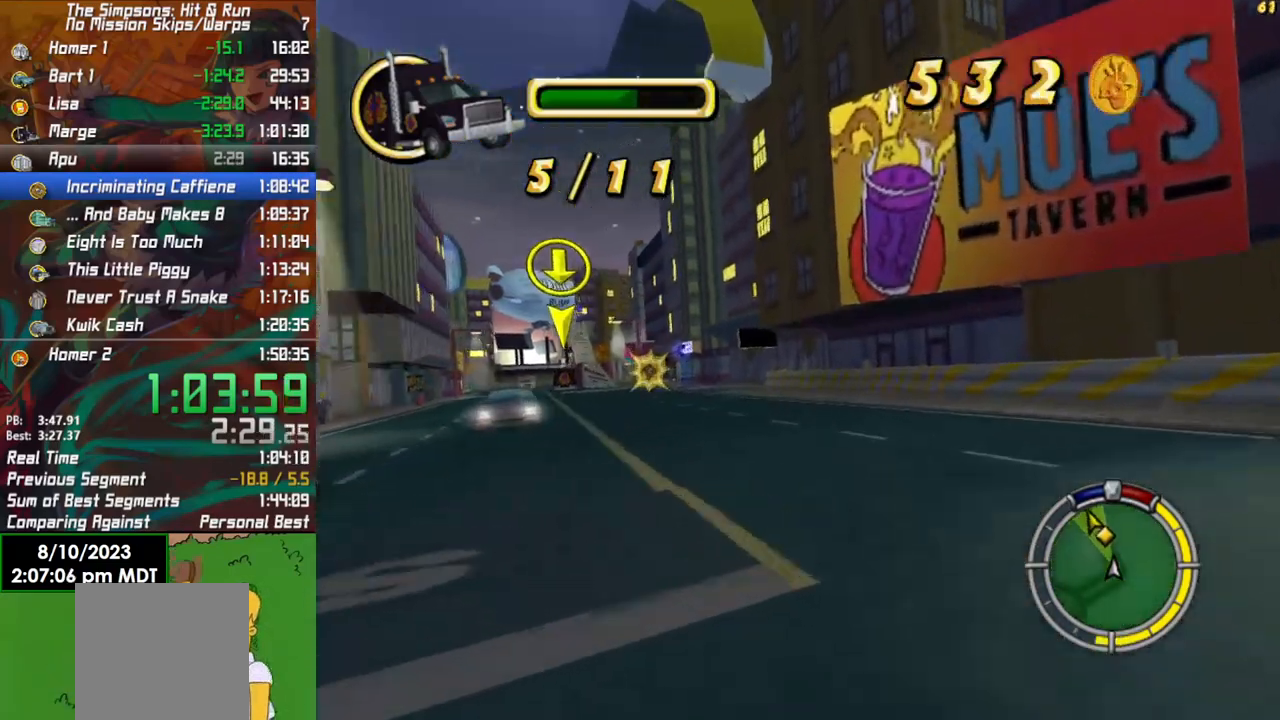
{"buttons": ["R2"], "left_stick": "center", "right_stick": "down", "events": [[283, "left_stick", "center"], [317, "right_stick", "down"]]}
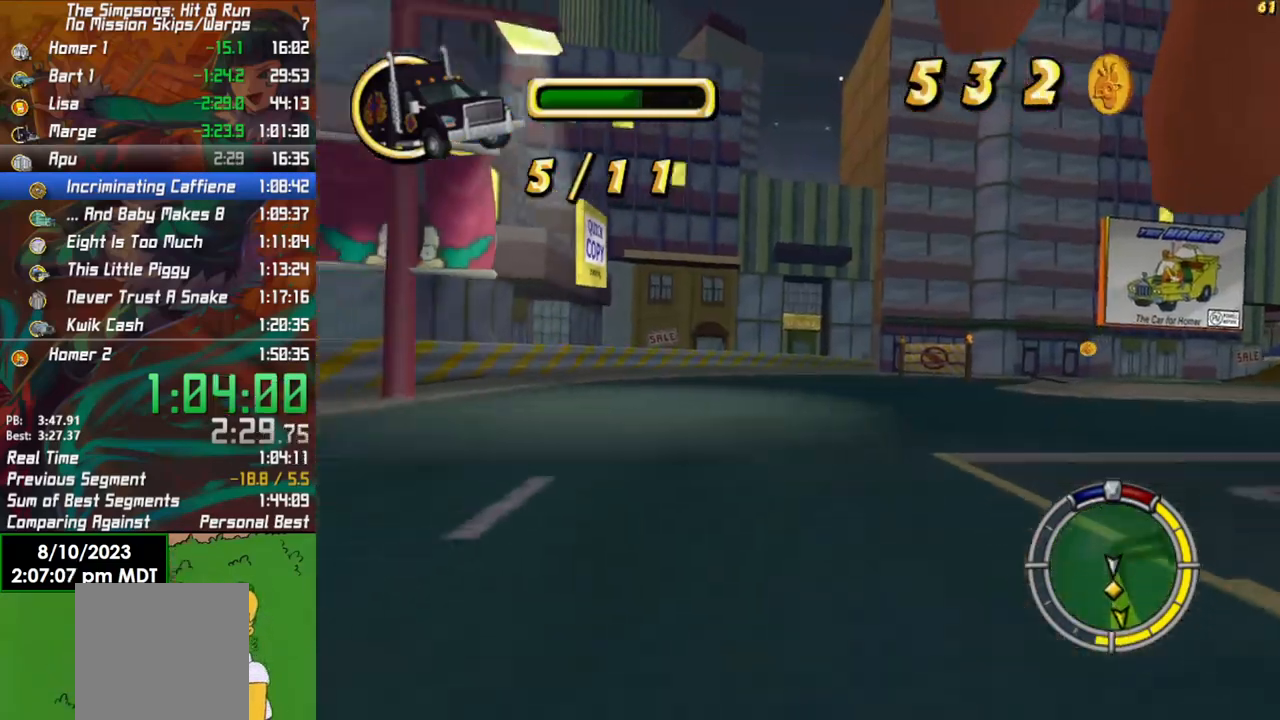
{"buttons": ["R2"], "left_stick": "right", "right_stick": "center", "events": [[17, "right_stick", "center"], [117, "R2", "up"], [117, "left_stick", "left"], [233, "left_stick", "center"], [417, "left_stick", "right"], [500, "R2", "down"]]}
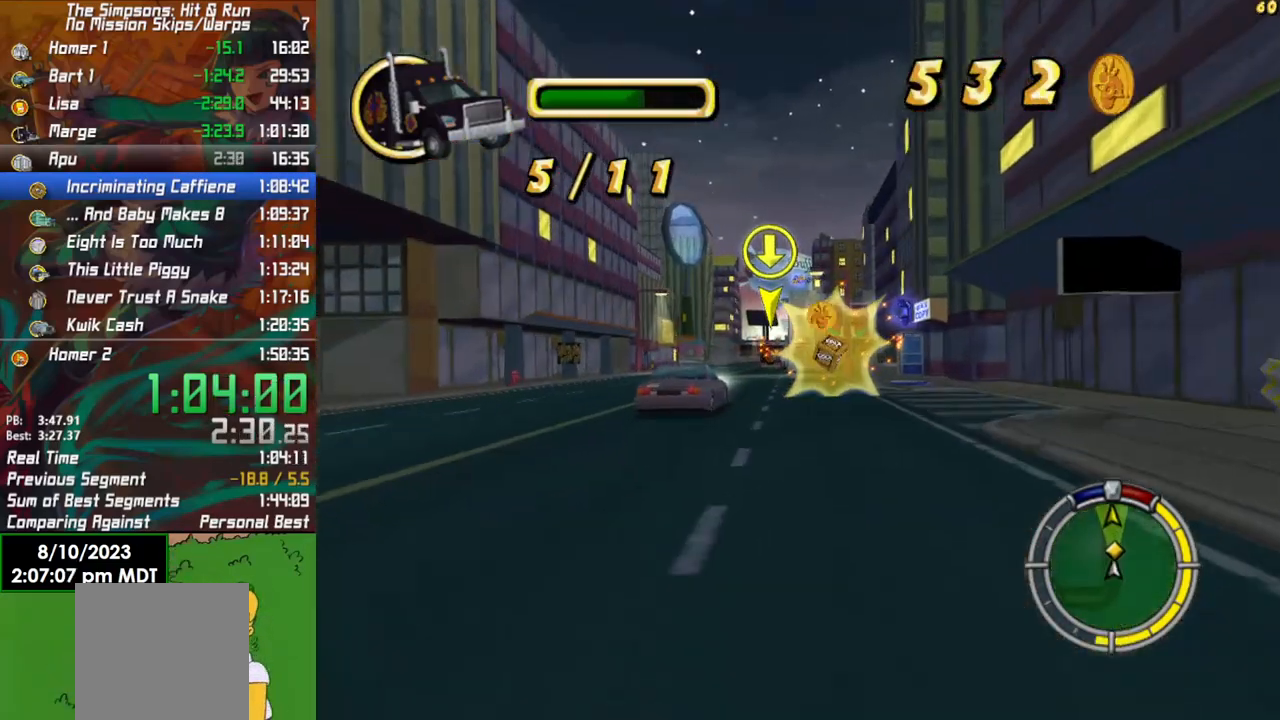
{"buttons": ["R2"], "left_stick": "center", "right_stick": "center", "events": [[50, "left_stick", "center"], [333, "left_stick", "left"], [483, "left_stick", "center"]]}
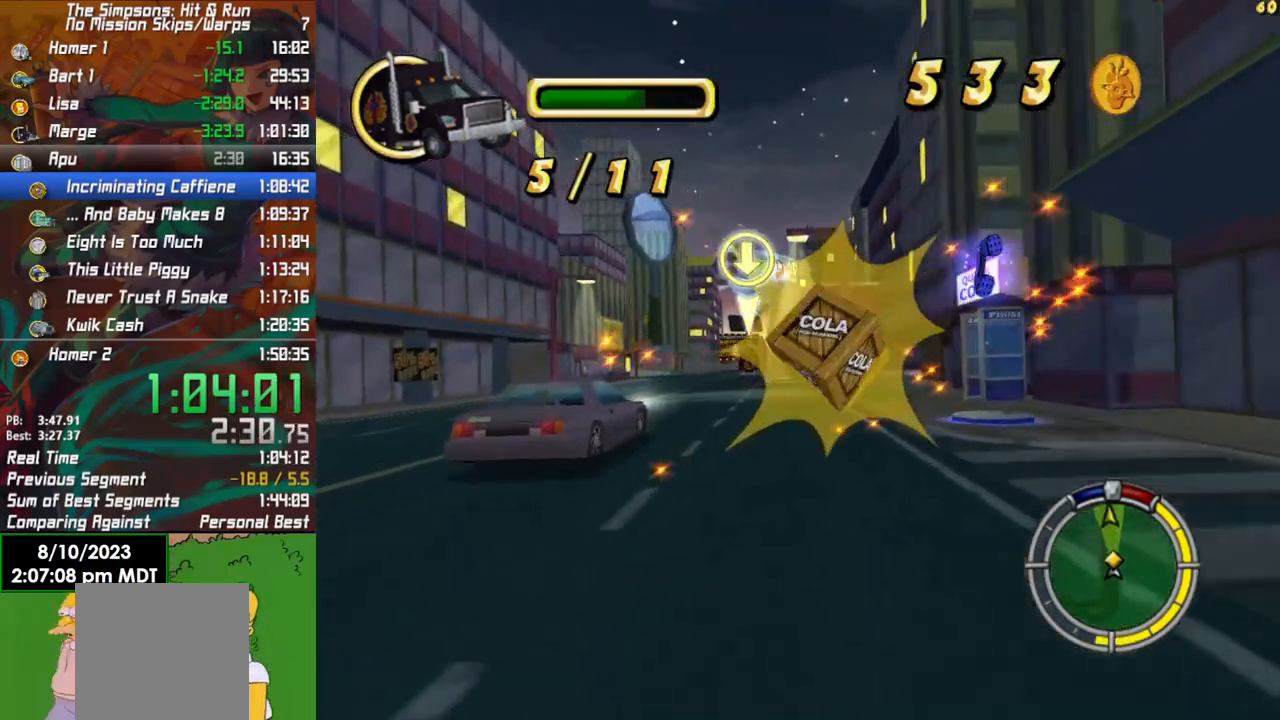
{"buttons": ["R2"], "left_stick": "left", "right_stick": "center", "events": [[300, "left_stick", "left"]]}
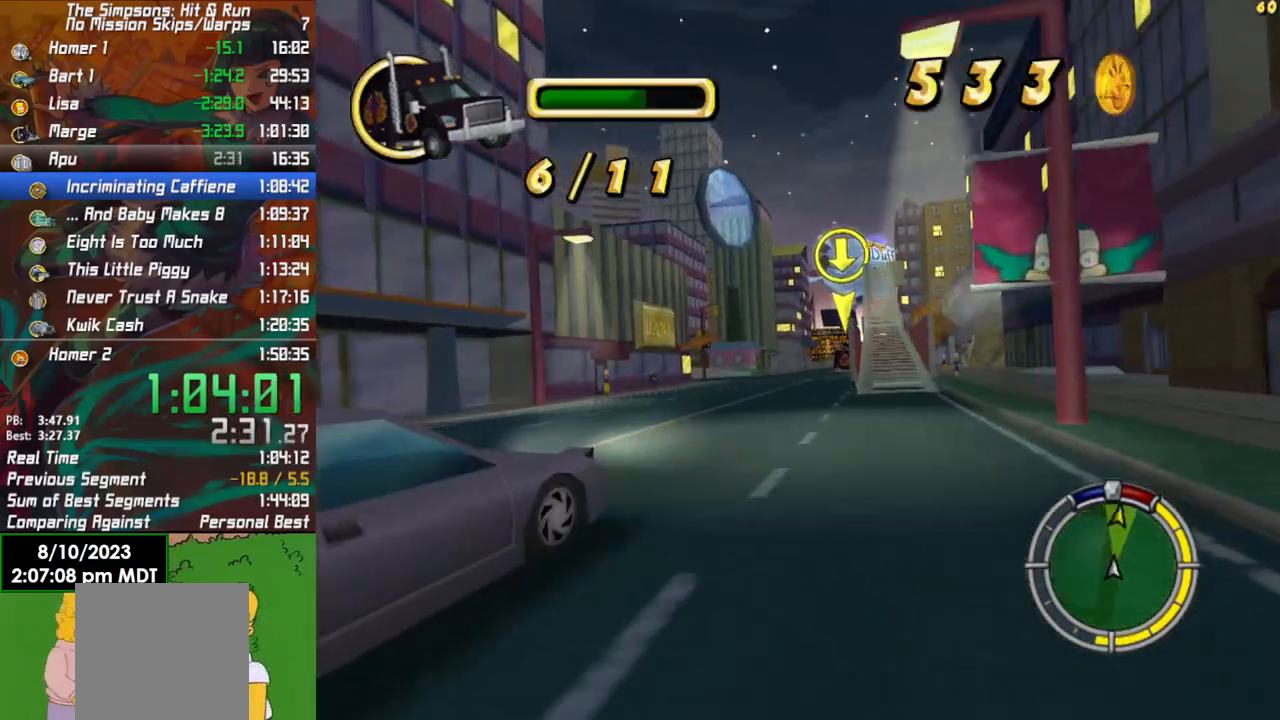
{"buttons": ["R2"], "left_stick": "right", "right_stick": "center", "events": [[17, "left_stick", "center"], [367, "left_stick", "right"]]}
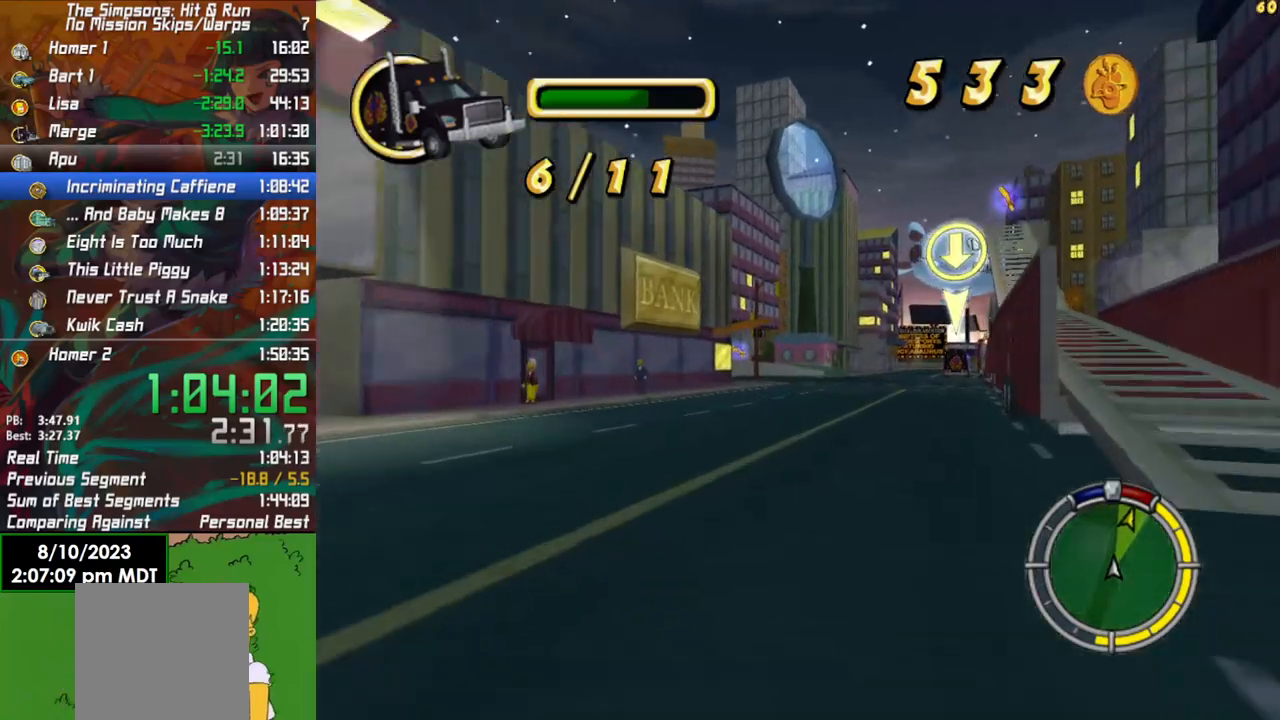
{"buttons": ["R2"], "left_stick": "center", "right_stick": "center", "events": [[267, "left_stick", "center"]]}
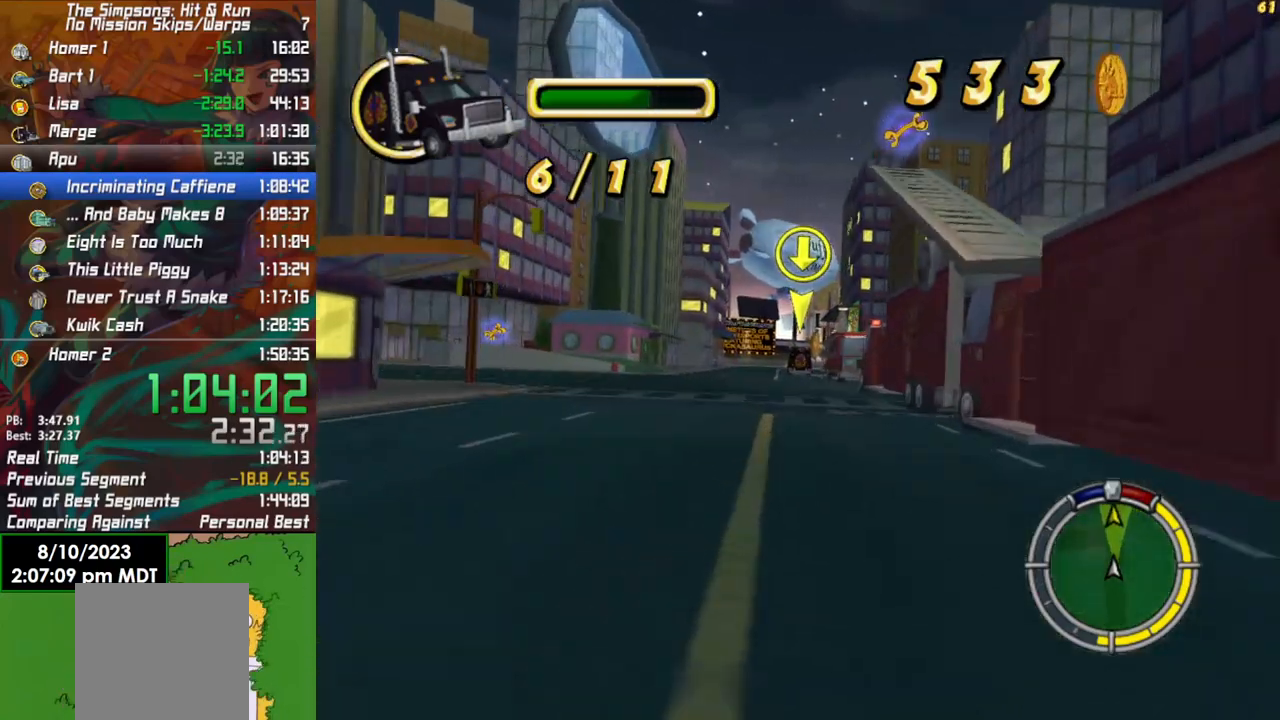
{"buttons": ["R2"], "left_stick": "center", "right_stick": "center", "events": []}
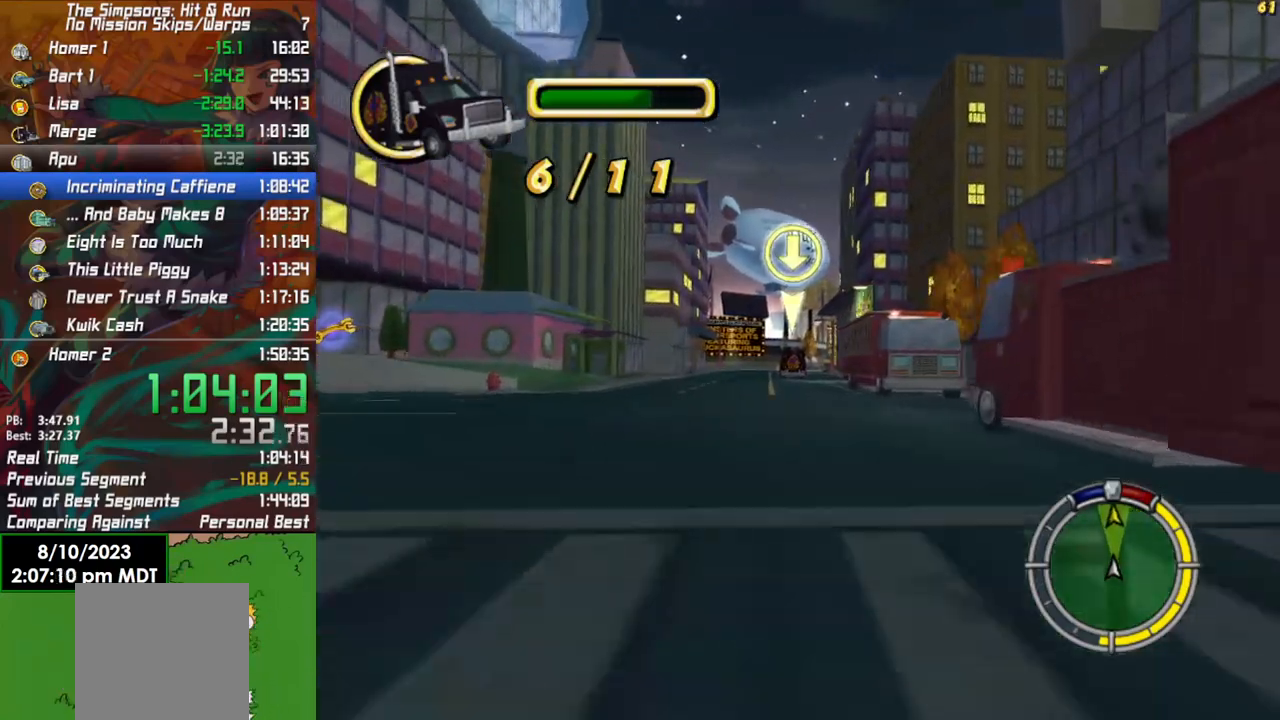
{"buttons": ["R2"], "left_stick": "center", "right_stick": "center", "events": []}
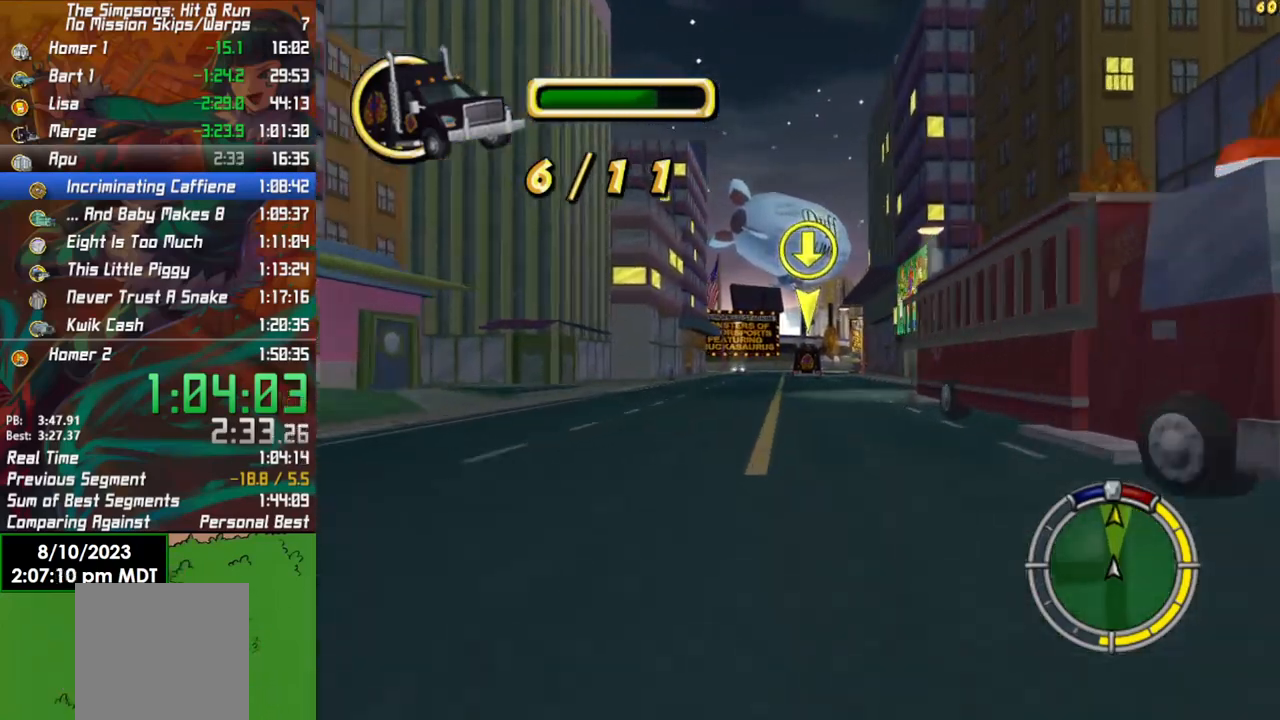
{"buttons": ["R2"], "left_stick": "right", "right_stick": "center", "events": [[350, "left_stick", "right"]]}
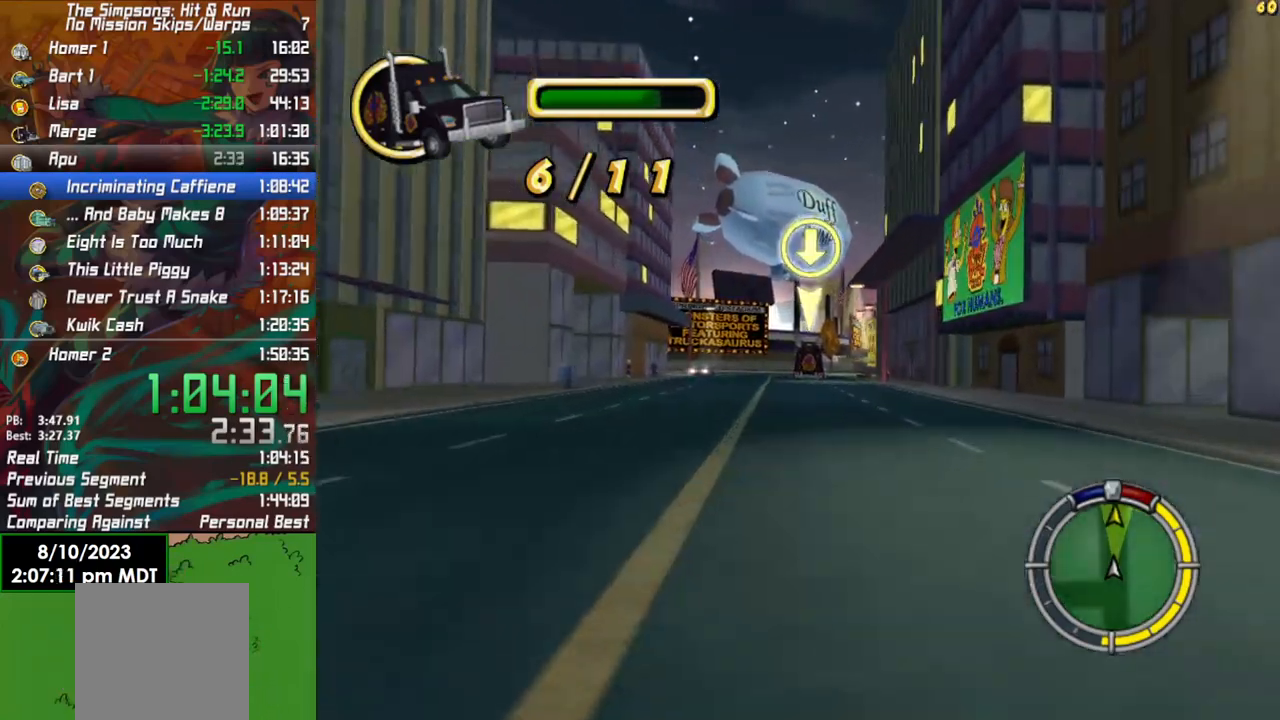
{"buttons": ["R2"], "left_stick": "center", "right_stick": "center", "events": [[67, "left_stick", "center"], [283, "left_stick", "right"], [417, "left_stick", "center"]]}
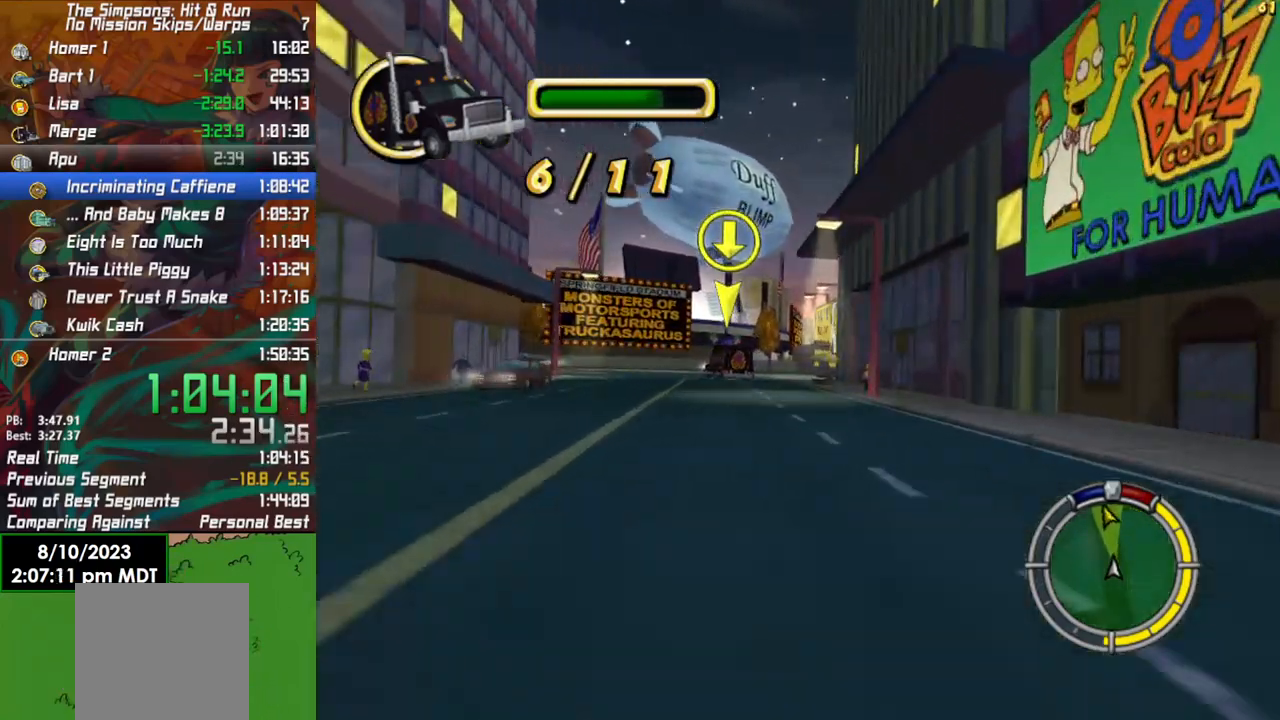
{"buttons": ["R2"], "left_stick": "center", "right_stick": "center", "events": [[267, "left_stick", "right"], [400, "left_stick", "center"]]}
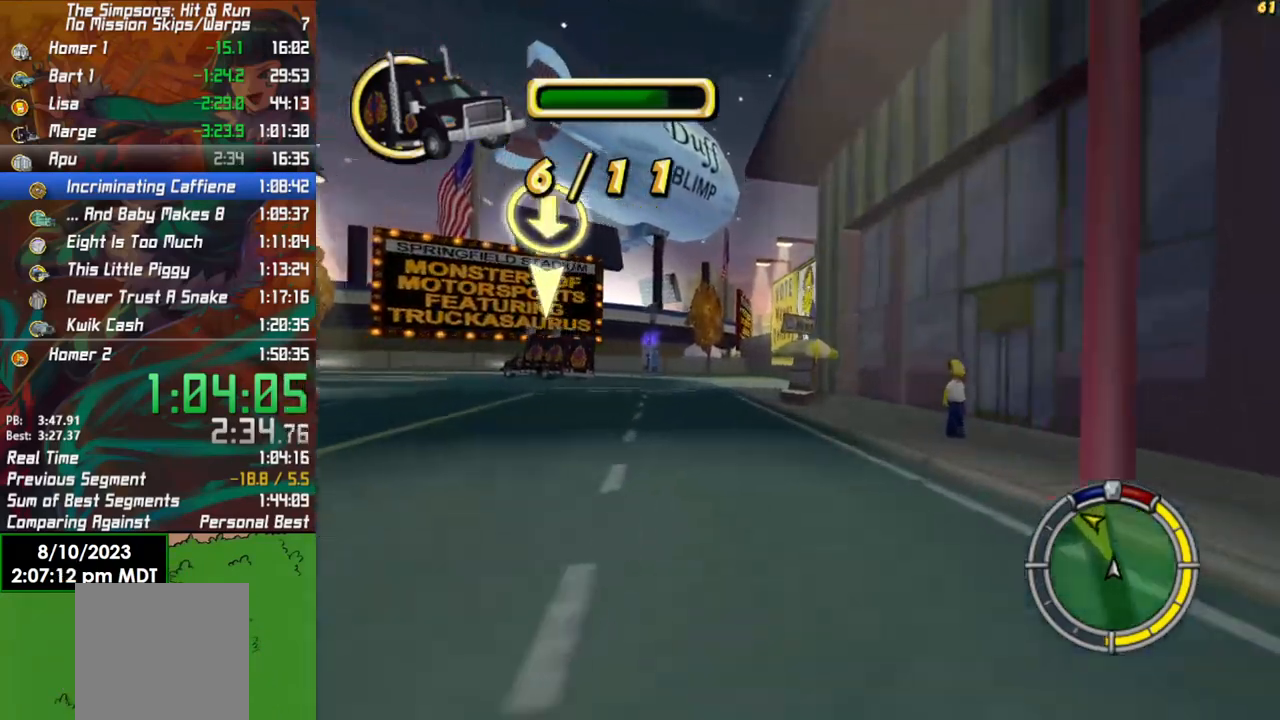
{"buttons": [], "left_stick": "left", "right_stick": "center", "events": [[17, "R2", "up"], [100, "left_stick", "left"], [117, "L2", "down"], [267, "left_stick", "center"], [350, "L2", "up"], [417, "left_stick", "left"]]}
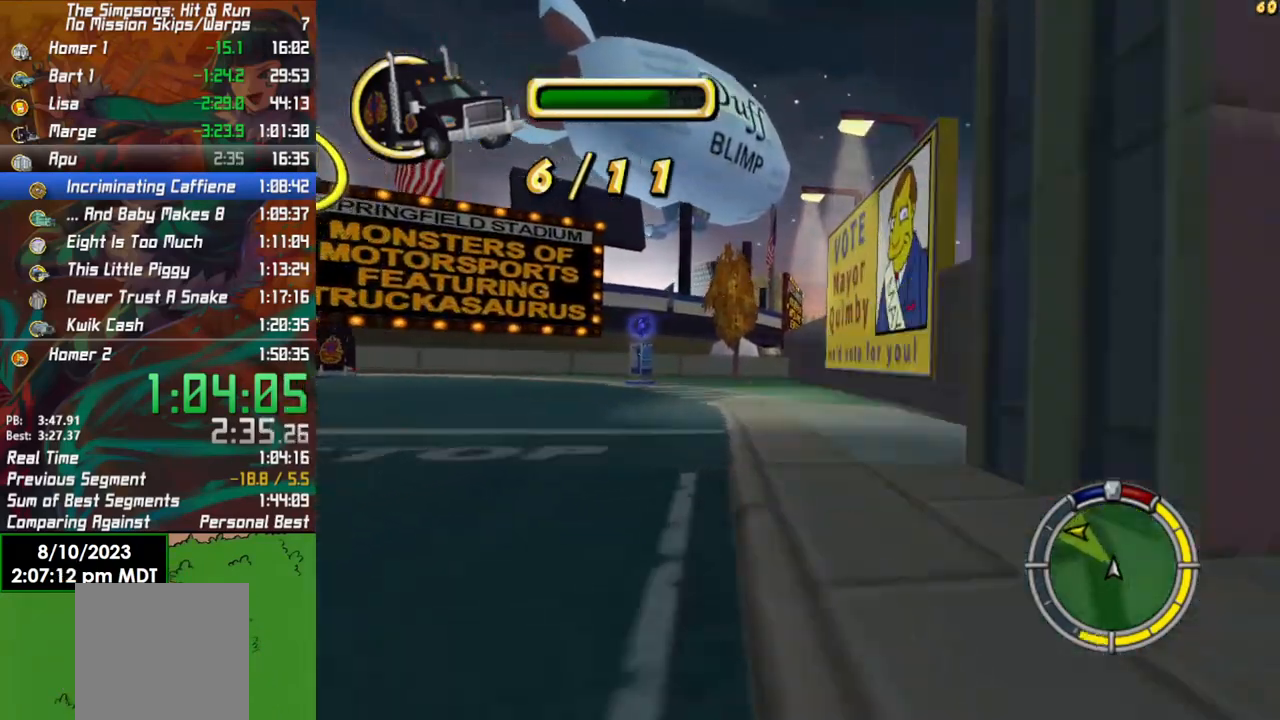
{"buttons": ["L2"], "left_stick": "left", "right_stick": "center", "events": [[217, "left_stick", "center"], [300, "left_stick", "left"], [383, "L2", "down"]]}
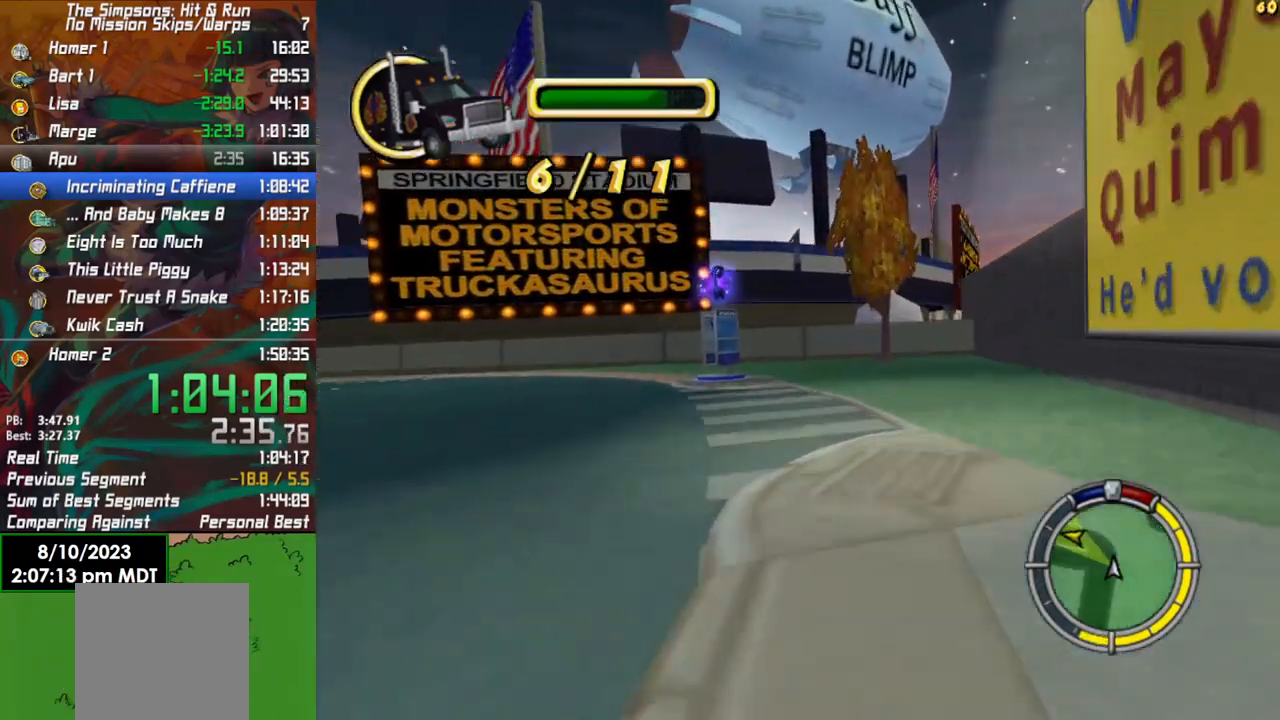
{"buttons": ["L2"], "left_stick": "left", "right_stick": "center", "events": [[33, "L2", "up"], [417, "L2", "down"]]}
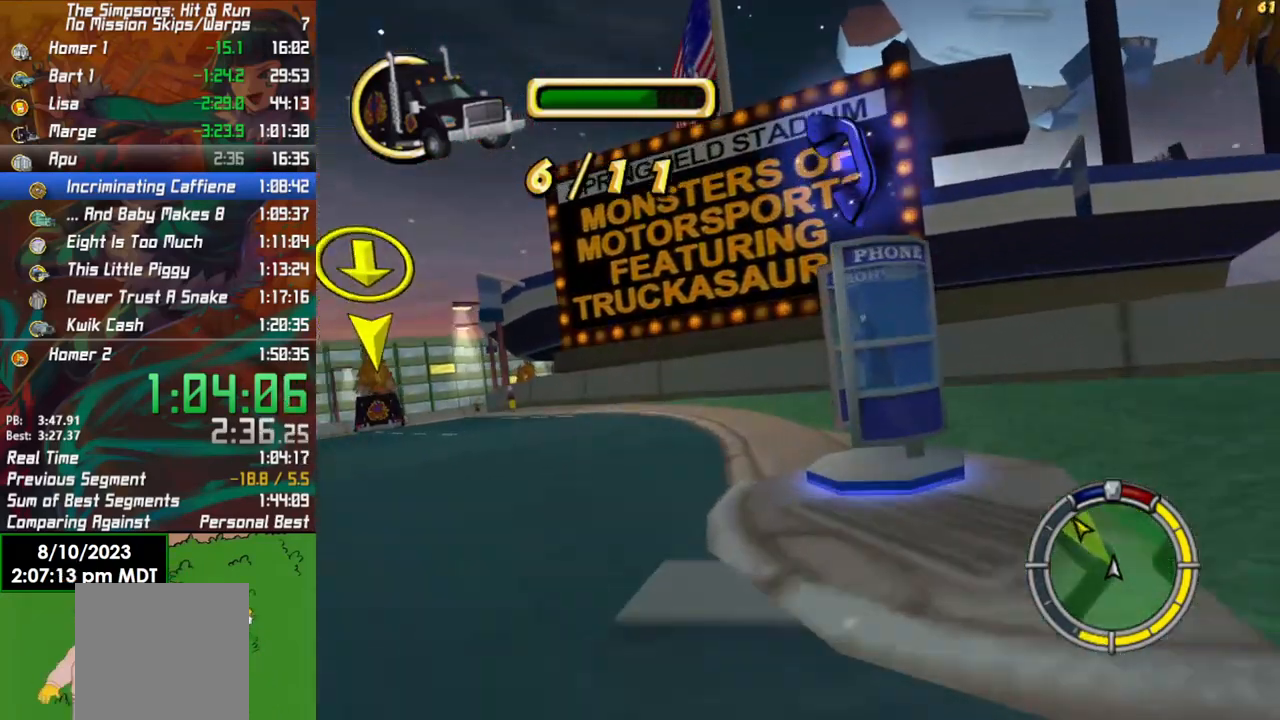
{"buttons": ["R2"], "left_stick": "left", "right_stick": "center", "events": [[83, "L2", "up"], [283, "R2", "down"]]}
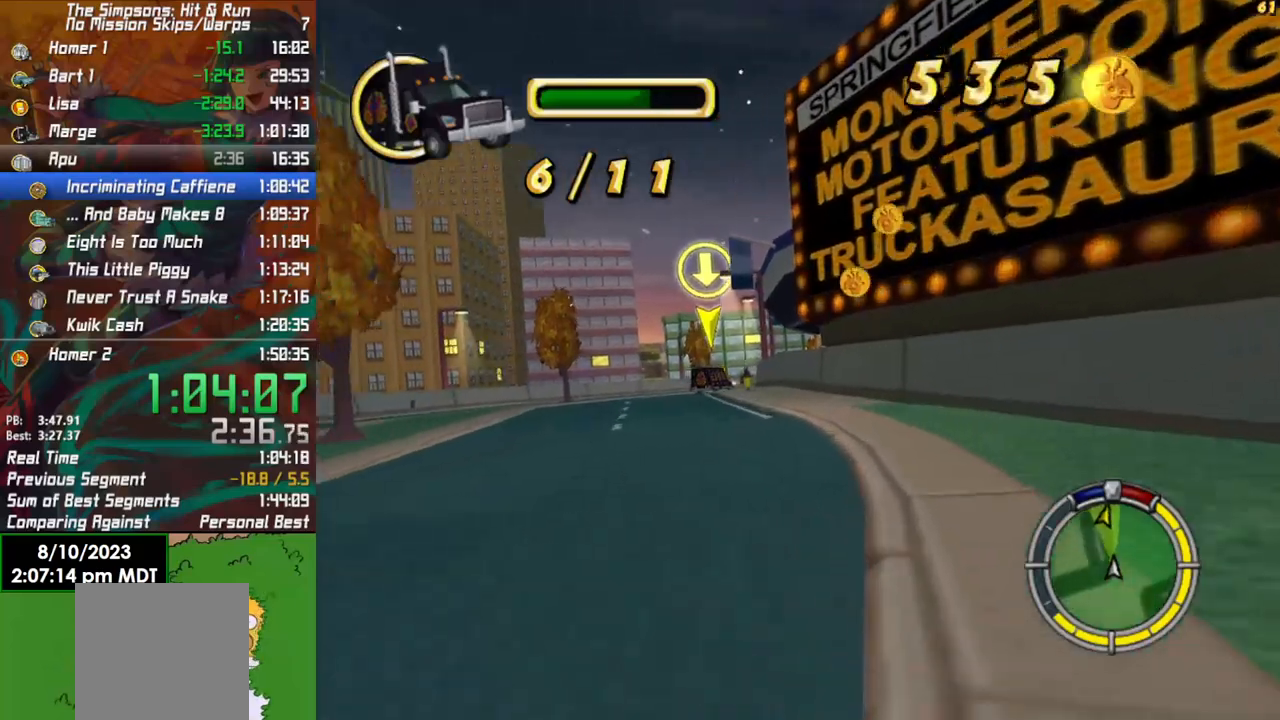
{"buttons": ["R2"], "left_stick": "center", "right_stick": "center", "events": [[117, "left_stick", "center"]]}
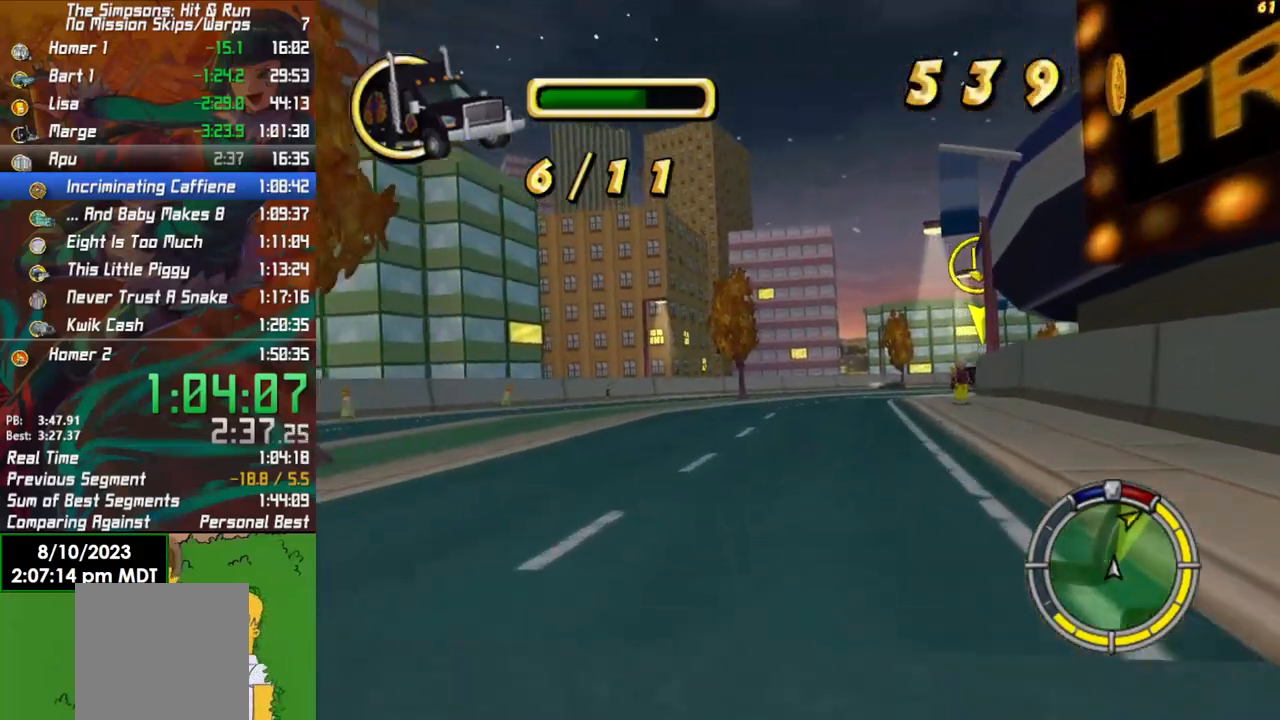
{"buttons": ["R2"], "left_stick": "right", "right_stick": "center", "events": [[300, "left_stick", "right"]]}
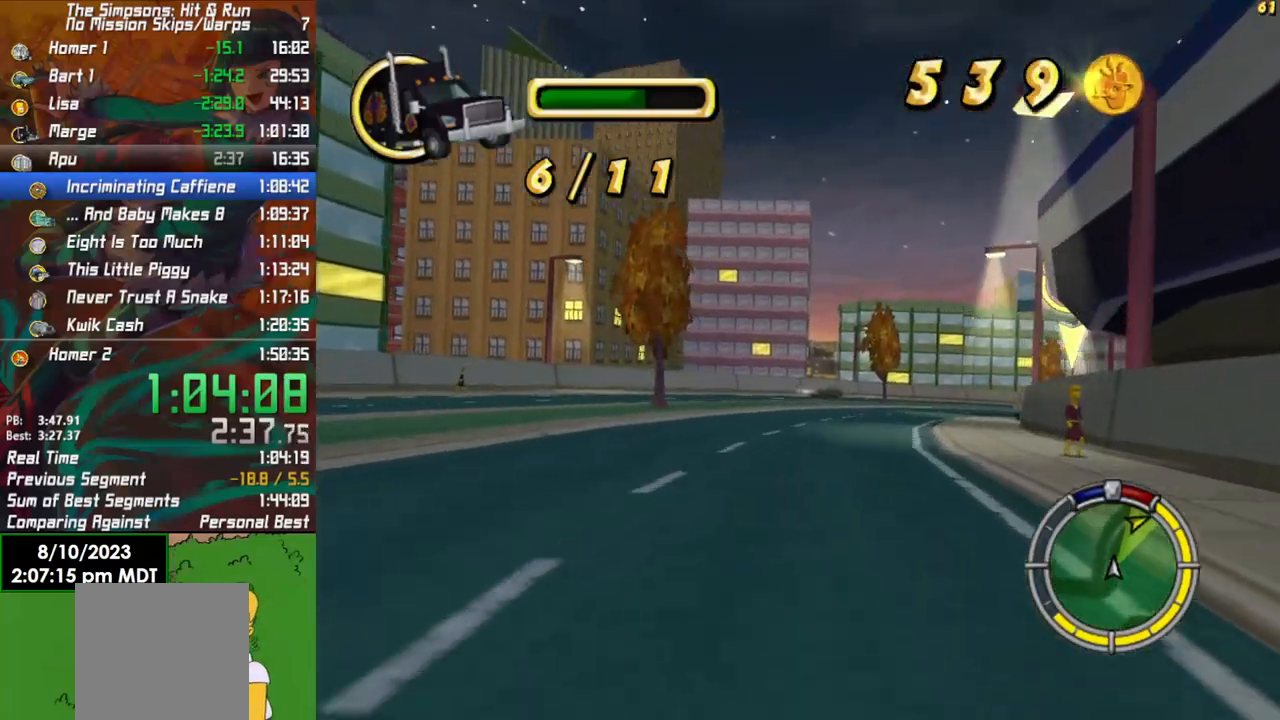
{"buttons": ["R2"], "left_stick": "center", "right_stick": "center", "events": [[133, "left_stick", "center"]]}
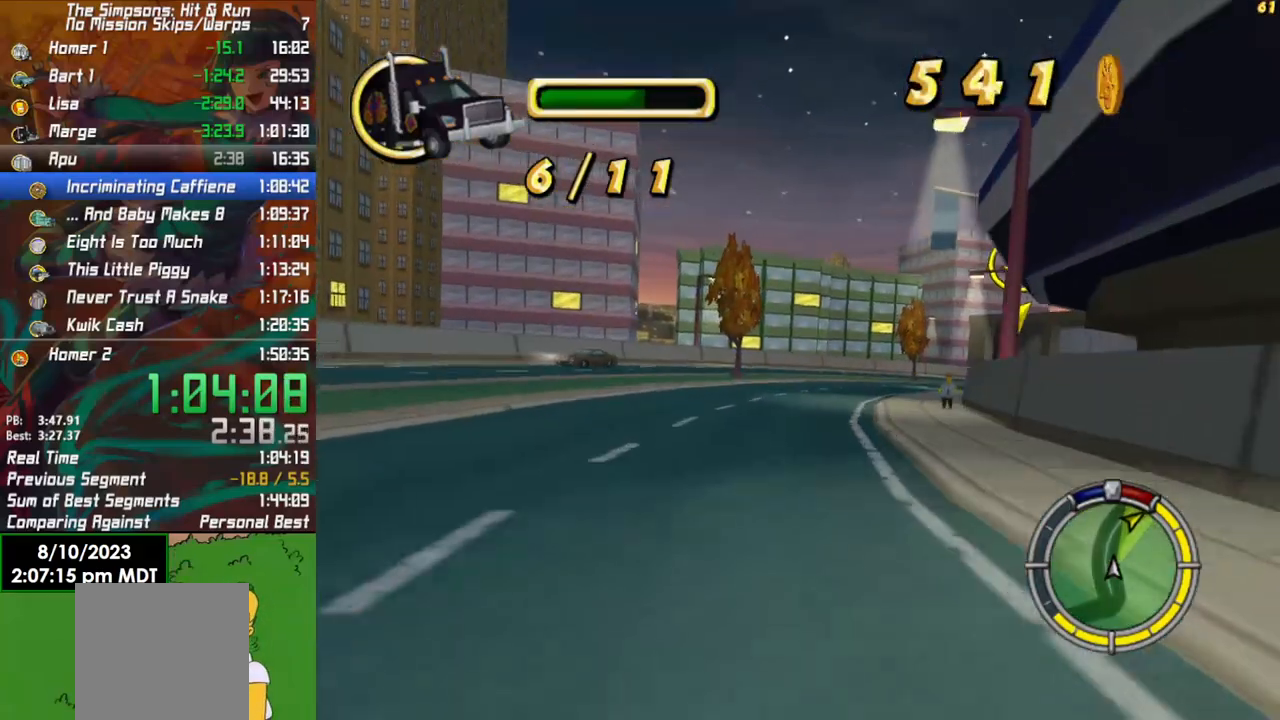
{"buttons": ["R2"], "left_stick": "center", "right_stick": "center", "events": [[133, "left_stick", "right"], [500, "left_stick", "center"]]}
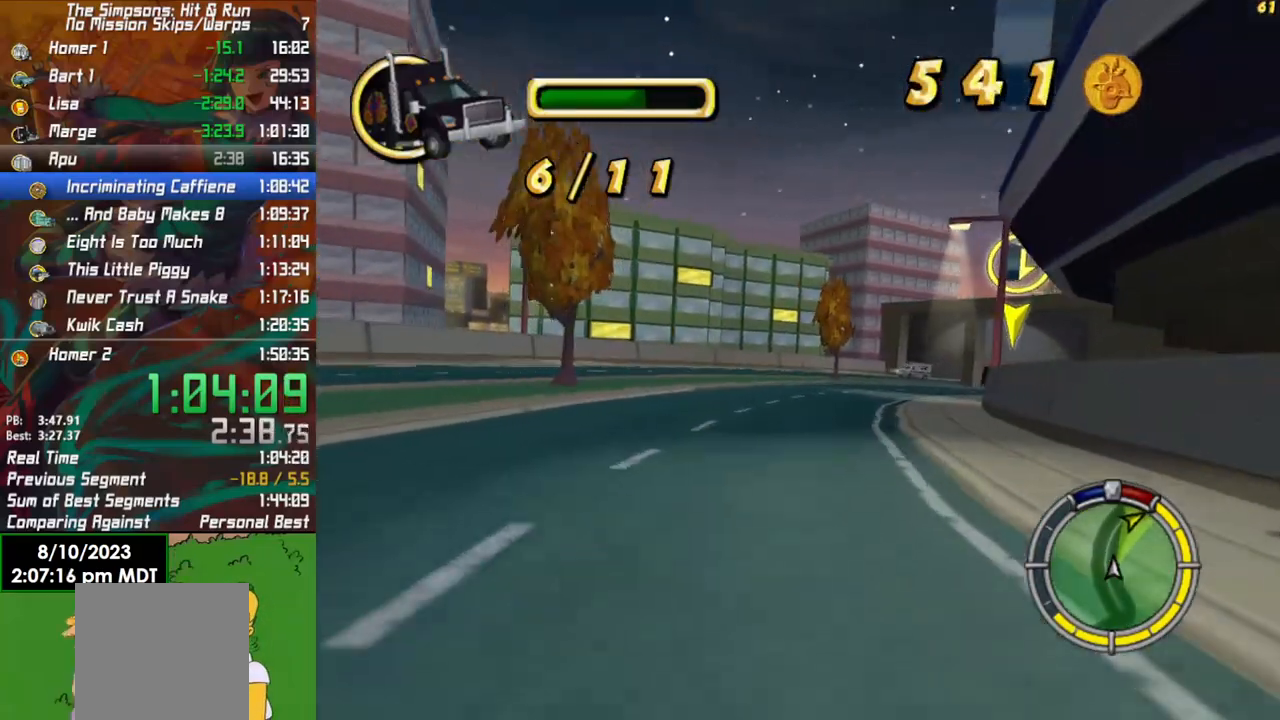
{"buttons": ["R2"], "left_stick": "right", "right_stick": "center", "events": [[300, "left_stick", "right"]]}
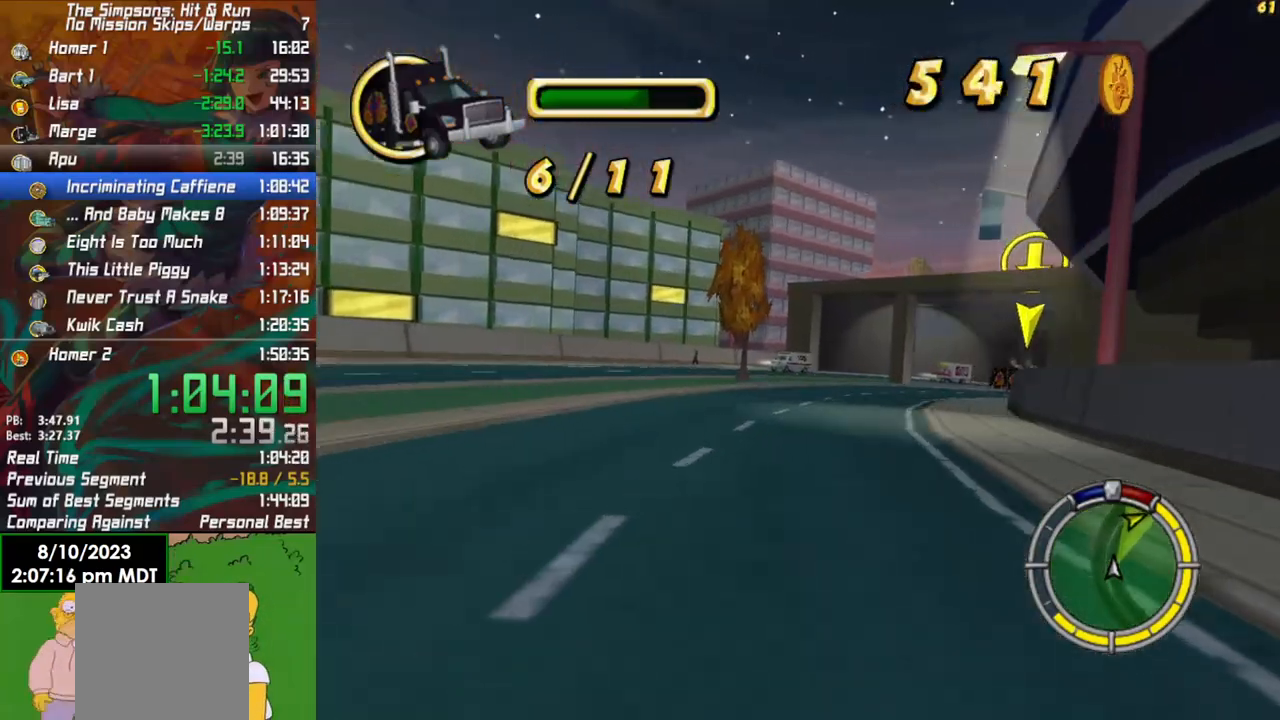
{"buttons": ["R2"], "left_stick": "right", "right_stick": "center", "events": [[183, "left_stick", "center"], [383, "left_stick", "right"]]}
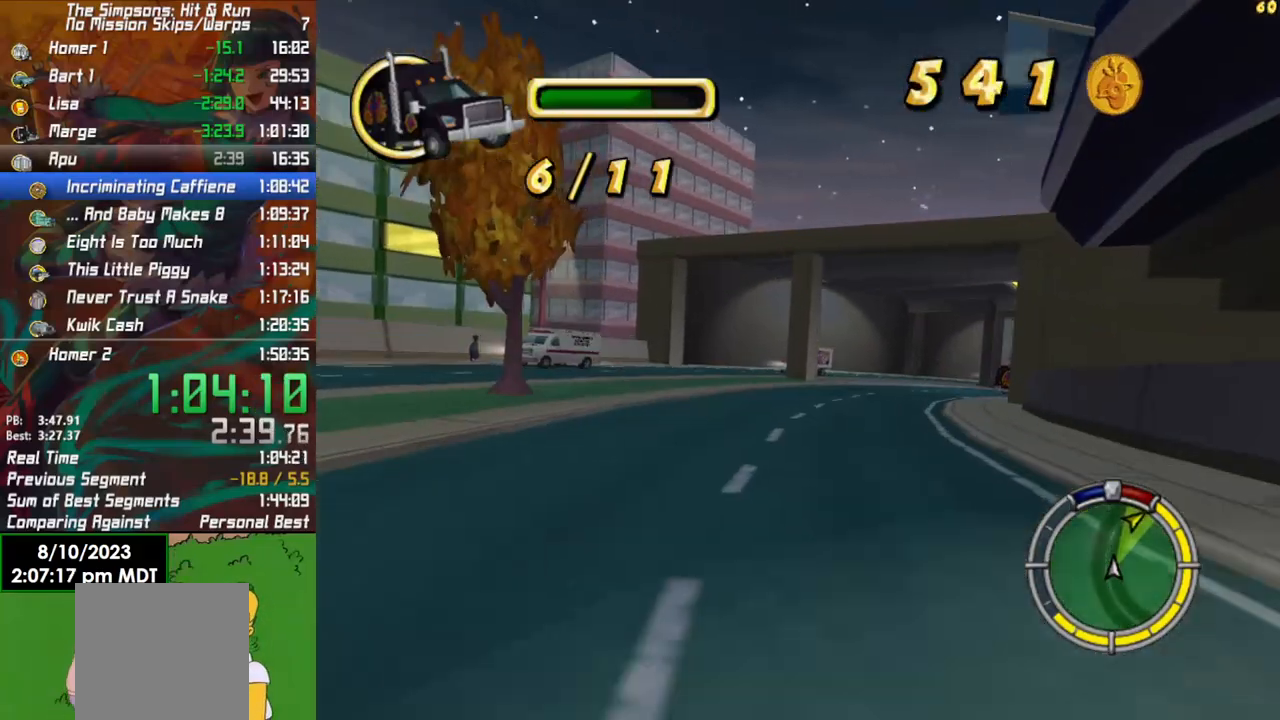
{"buttons": ["R2"], "left_stick": "center", "right_stick": "center", "events": [[200, "left_stick", "center"]]}
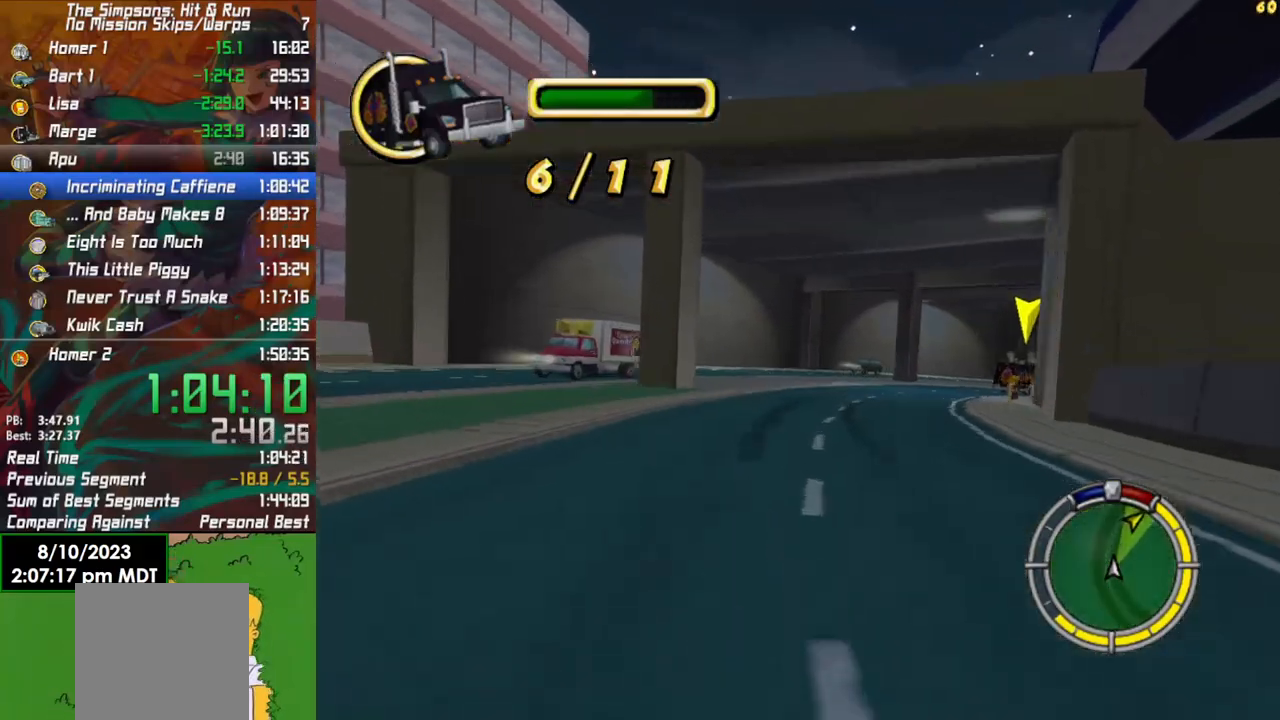
{"buttons": ["R2"], "left_stick": "right", "right_stick": "center", "events": [[17, "left_stick", "right"]]}
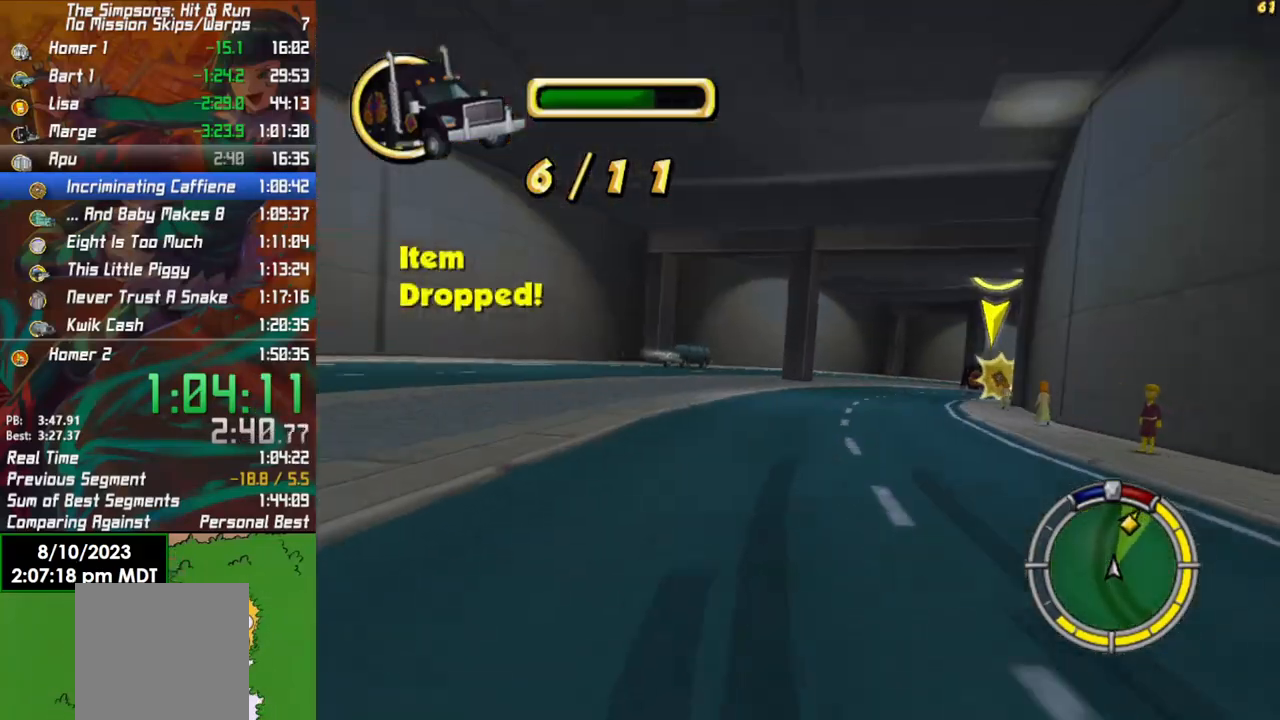
{"buttons": ["R2"], "left_stick": "center", "right_stick": "center", "events": [[133, "R2", "up"], [233, "L2", "down"], [367, "L2", "up"], [433, "R2", "down"], [450, "left_stick", "center"]]}